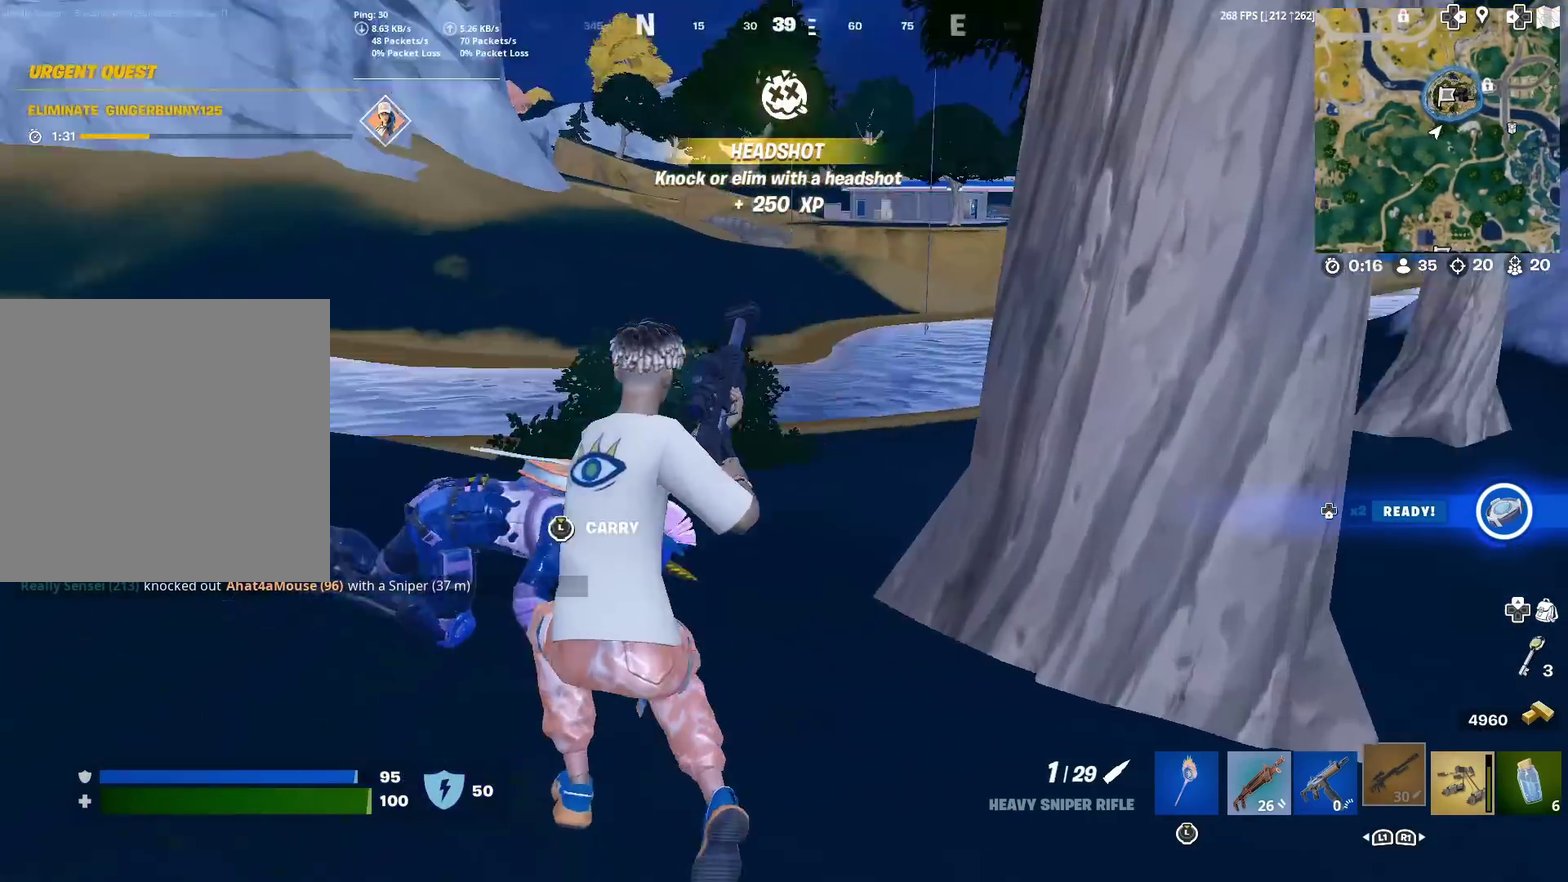
Gameplay with a controller (PlayStation layout); each line is a JSON object with the inputs held at the frame after it (dt_ms = milliseconds from this image to that frame). "events" lists button and stick changes between this image and that frame as [ms after this image, input, new state], when the widget could be followed in between. Not read: L1 L2 R1 TOUCHPAD.
{"dt_ms": 500, "buttons": ["R2"], "left_stick": "right", "right_stick": "center", "events": [[50, "right_stick", "down-left"], [83, "left_stick", "down"], [183, "right_stick", "center"], [234, "left_stick", "down-right"], [367, "left_stick", "right"], [400, "R2", "down"]]}
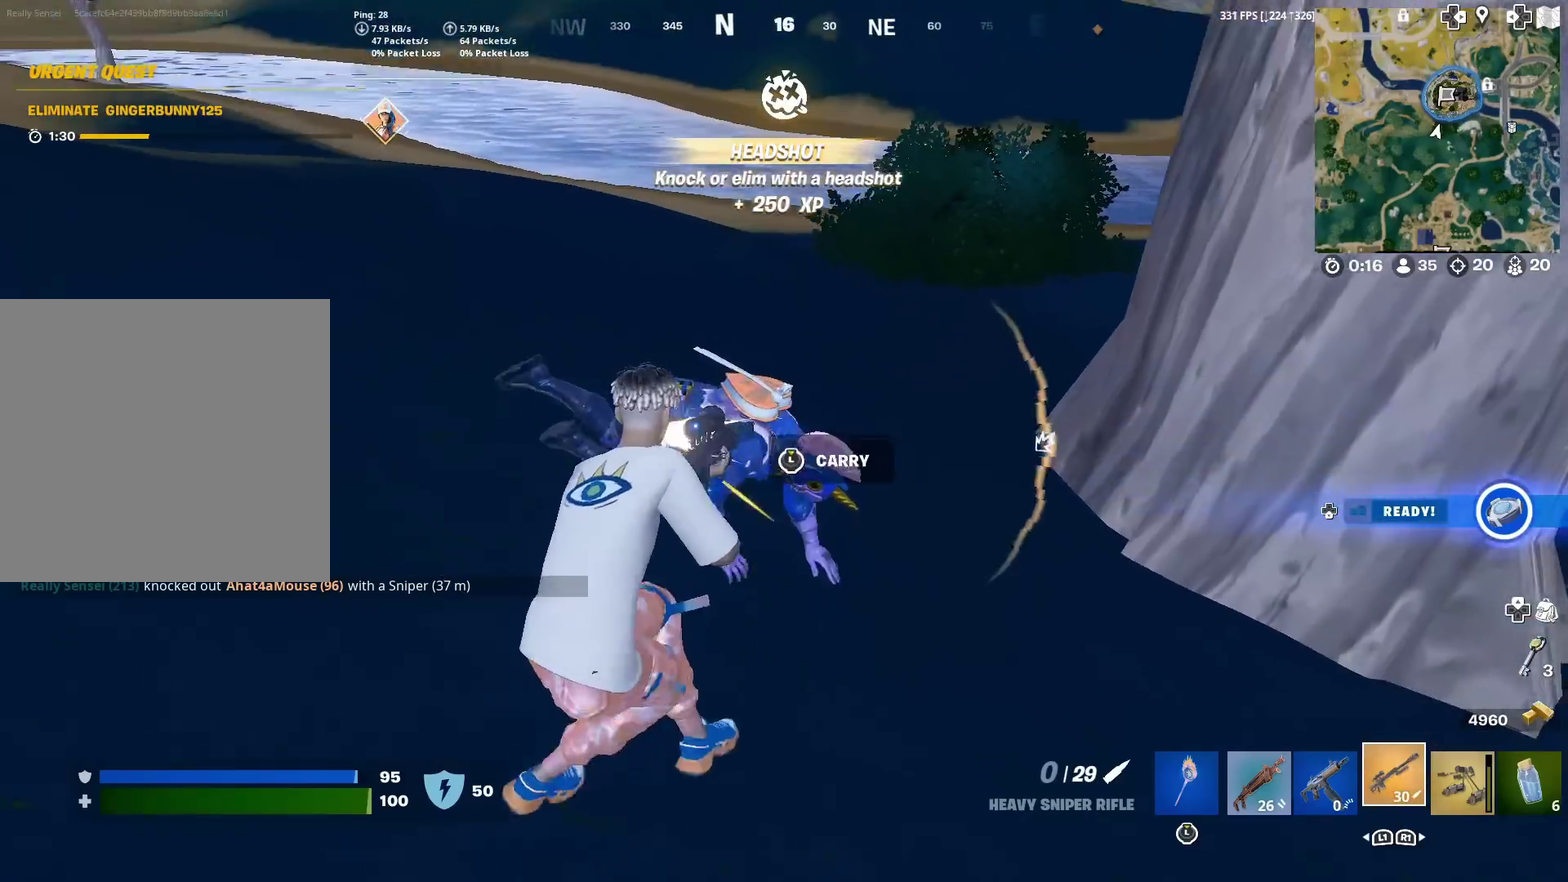
{"dt_ms": 501, "buttons": [], "left_stick": "up-right", "right_stick": "center", "events": [[17, "left_stick", "down-right"], [51, "R2", "up"], [84, "left_stick", "down"], [334, "left_stick", "down-right"], [501, "left_stick", "up-right"]]}
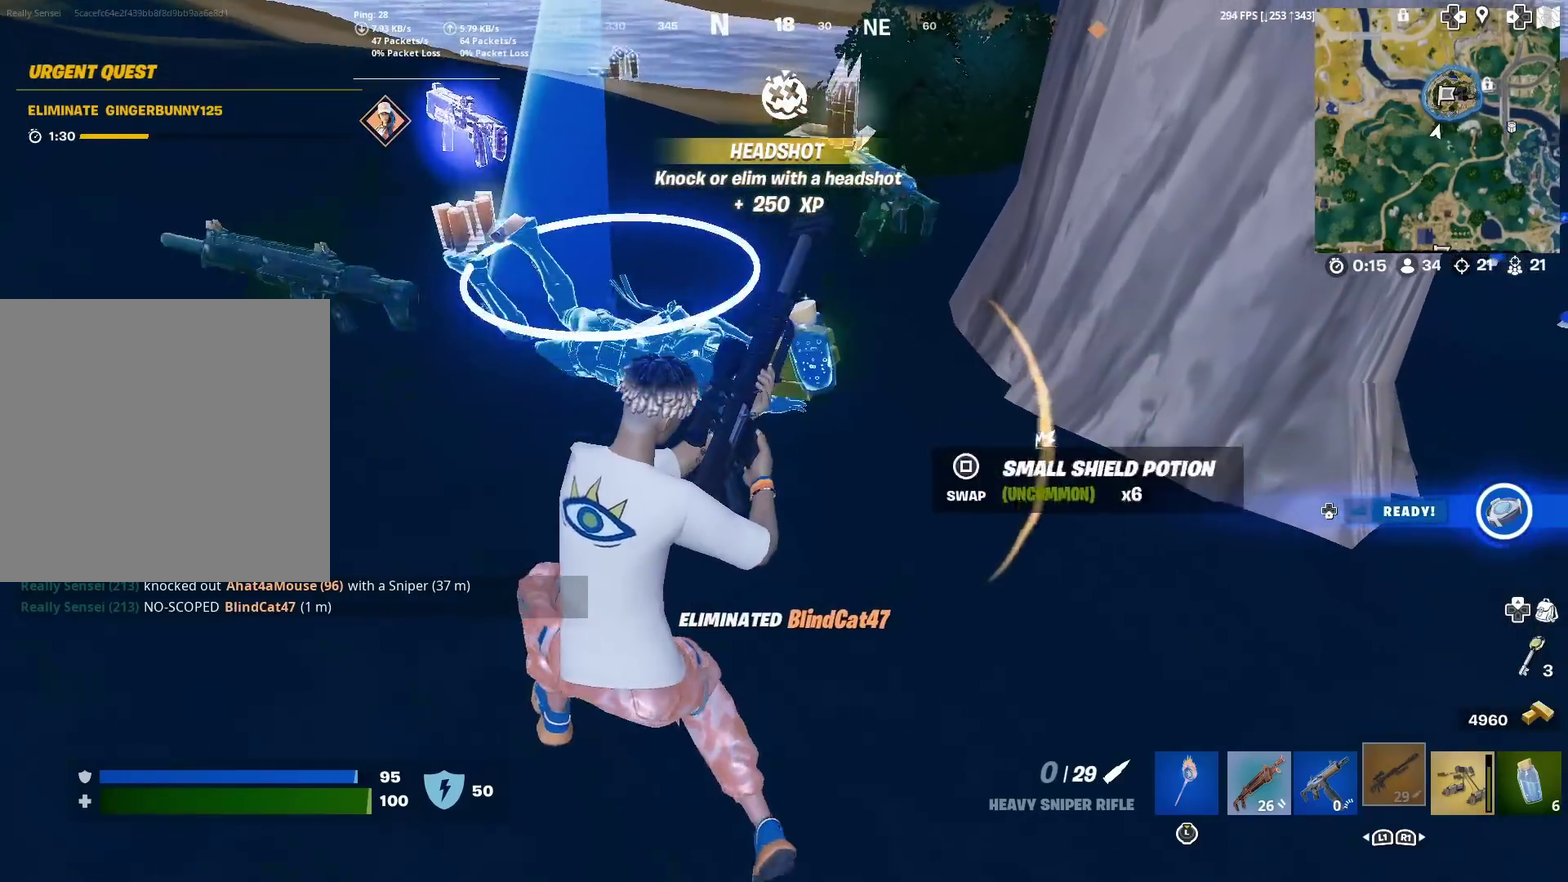
{"dt_ms": 601, "buttons": [], "left_stick": "up", "right_stick": "up-left"}
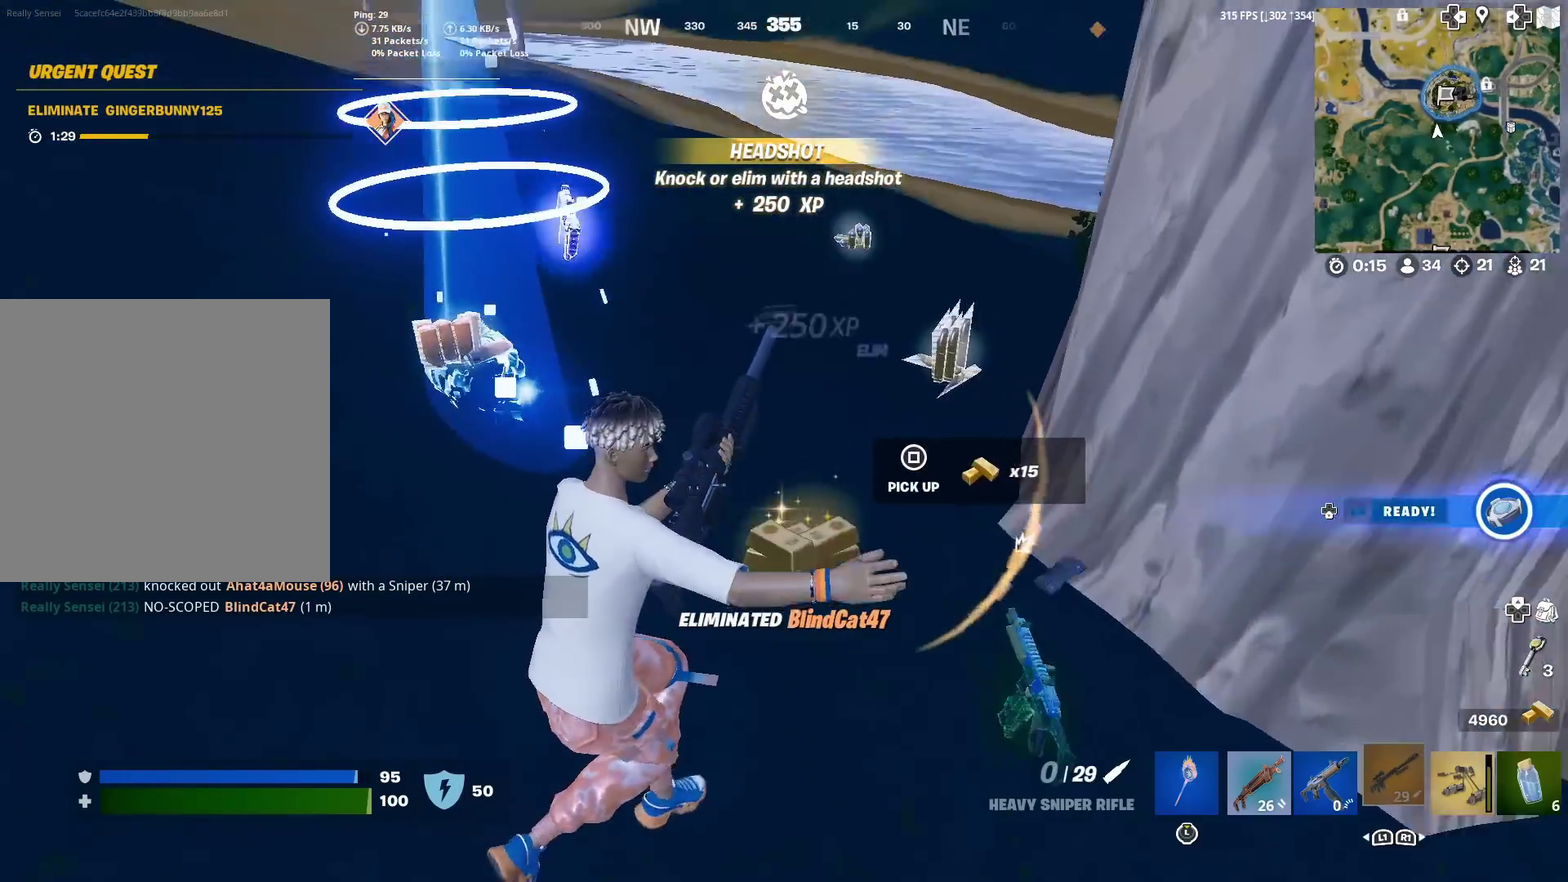
{"dt_ms": 400, "buttons": [], "left_stick": "up-right", "right_stick": "right"}
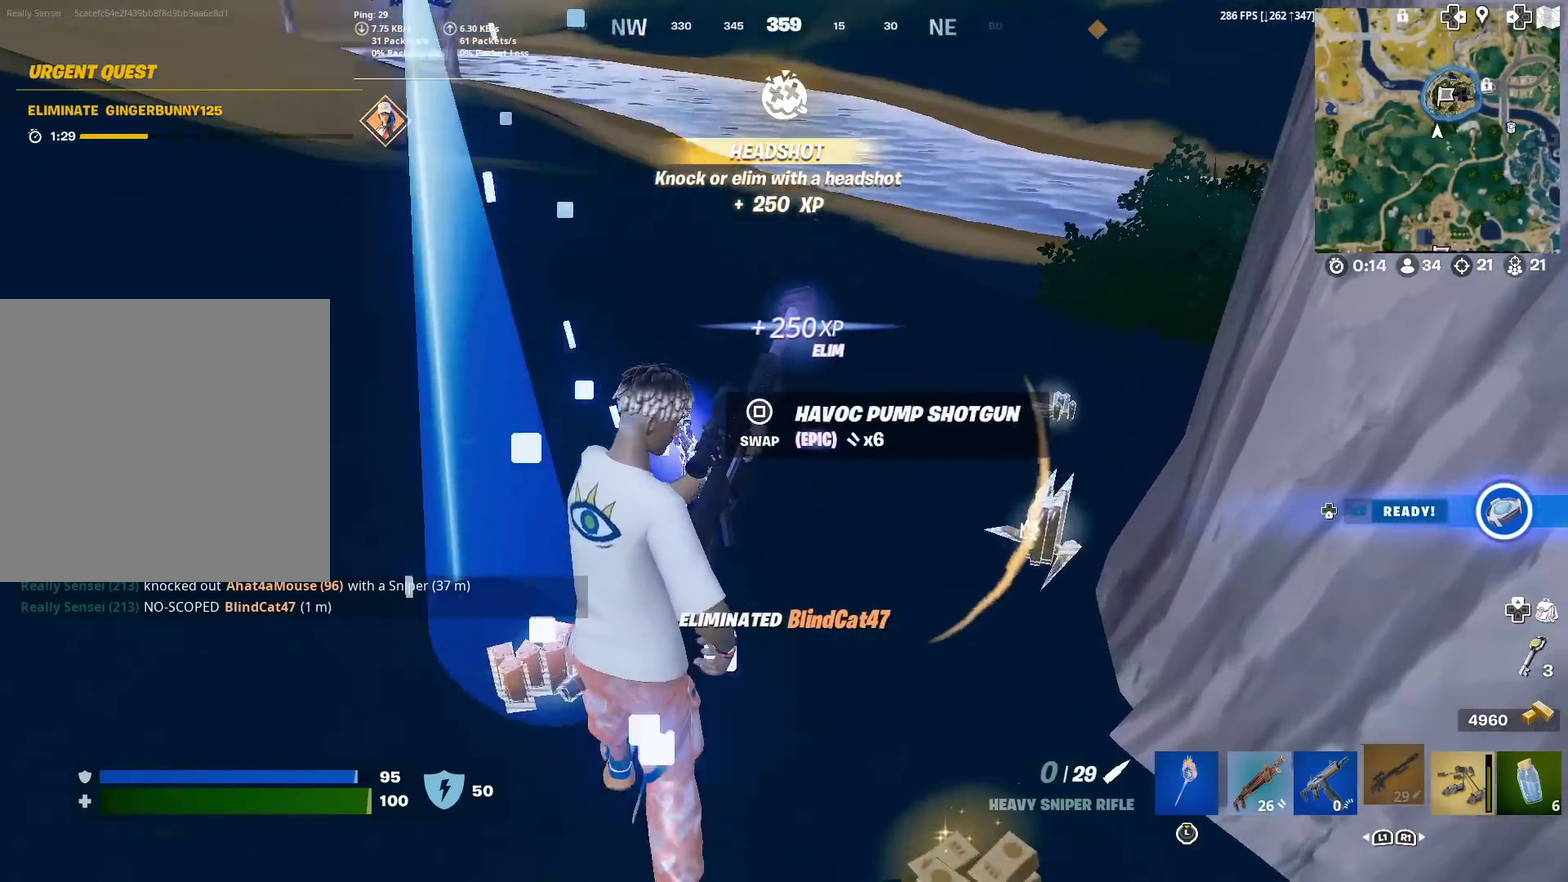
{"dt_ms": 701, "buttons": [], "left_stick": "up", "right_stick": "right"}
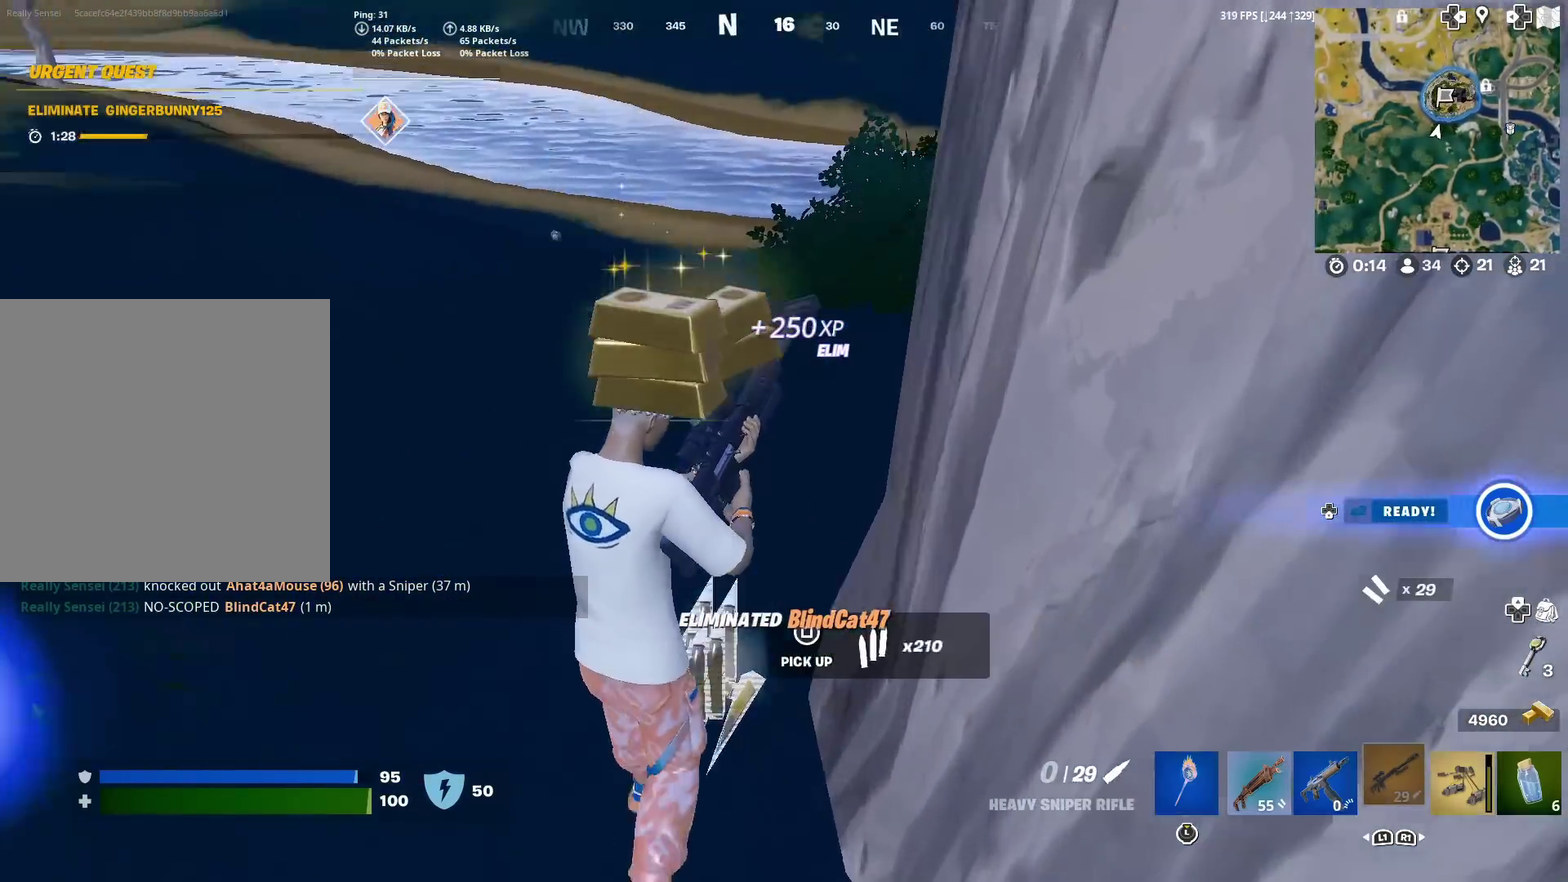
{"dt_ms": 283, "buttons": [], "left_stick": "up-left", "right_stick": "center"}
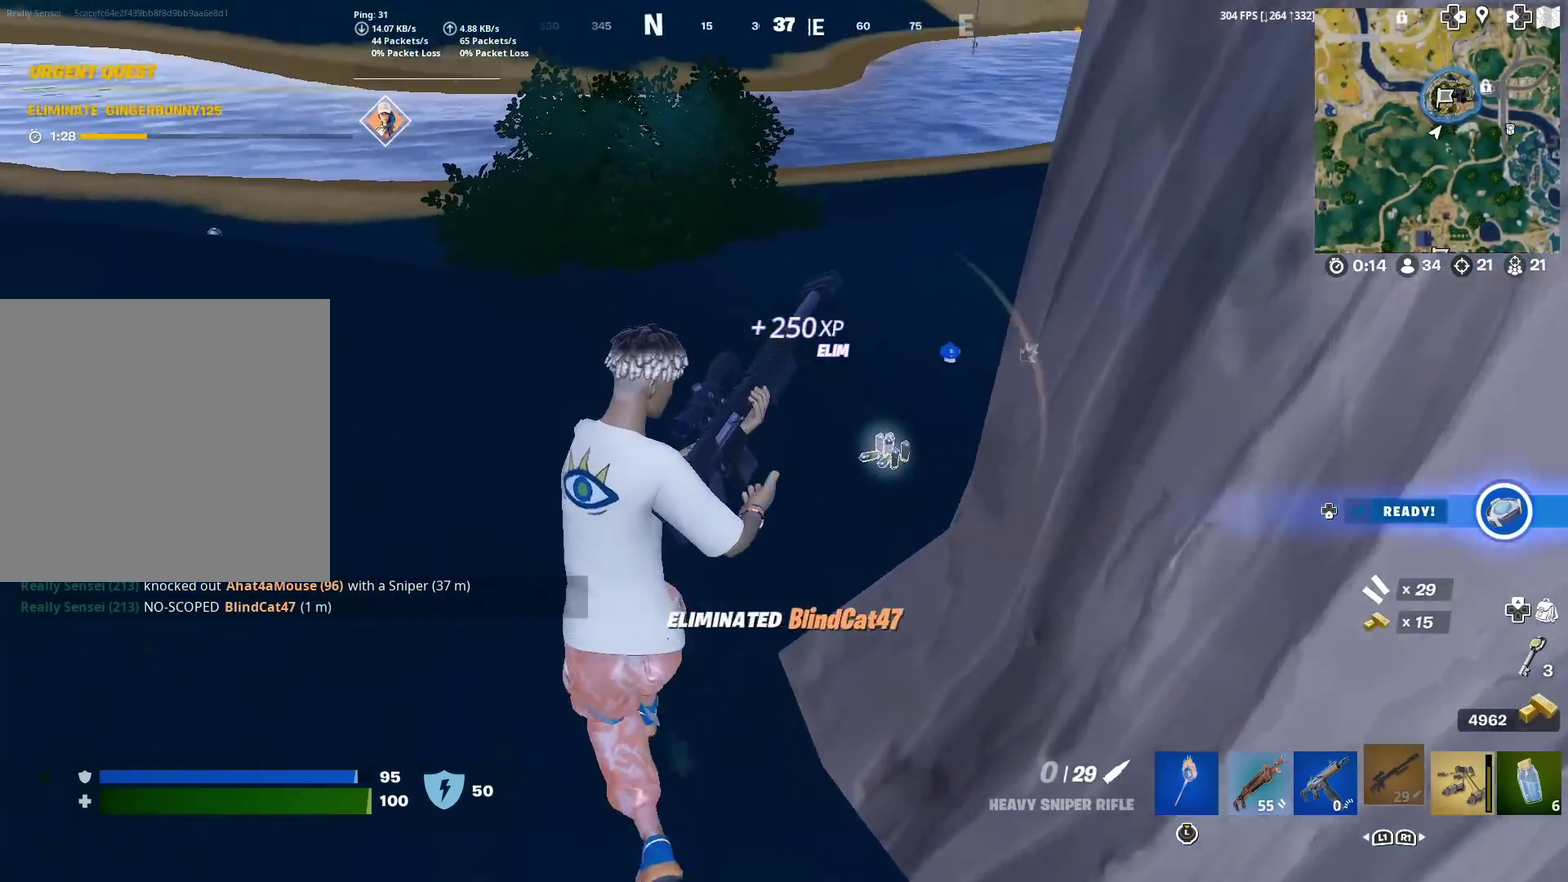
{"dt_ms": 501, "buttons": [], "left_stick": "up", "right_stick": "center"}
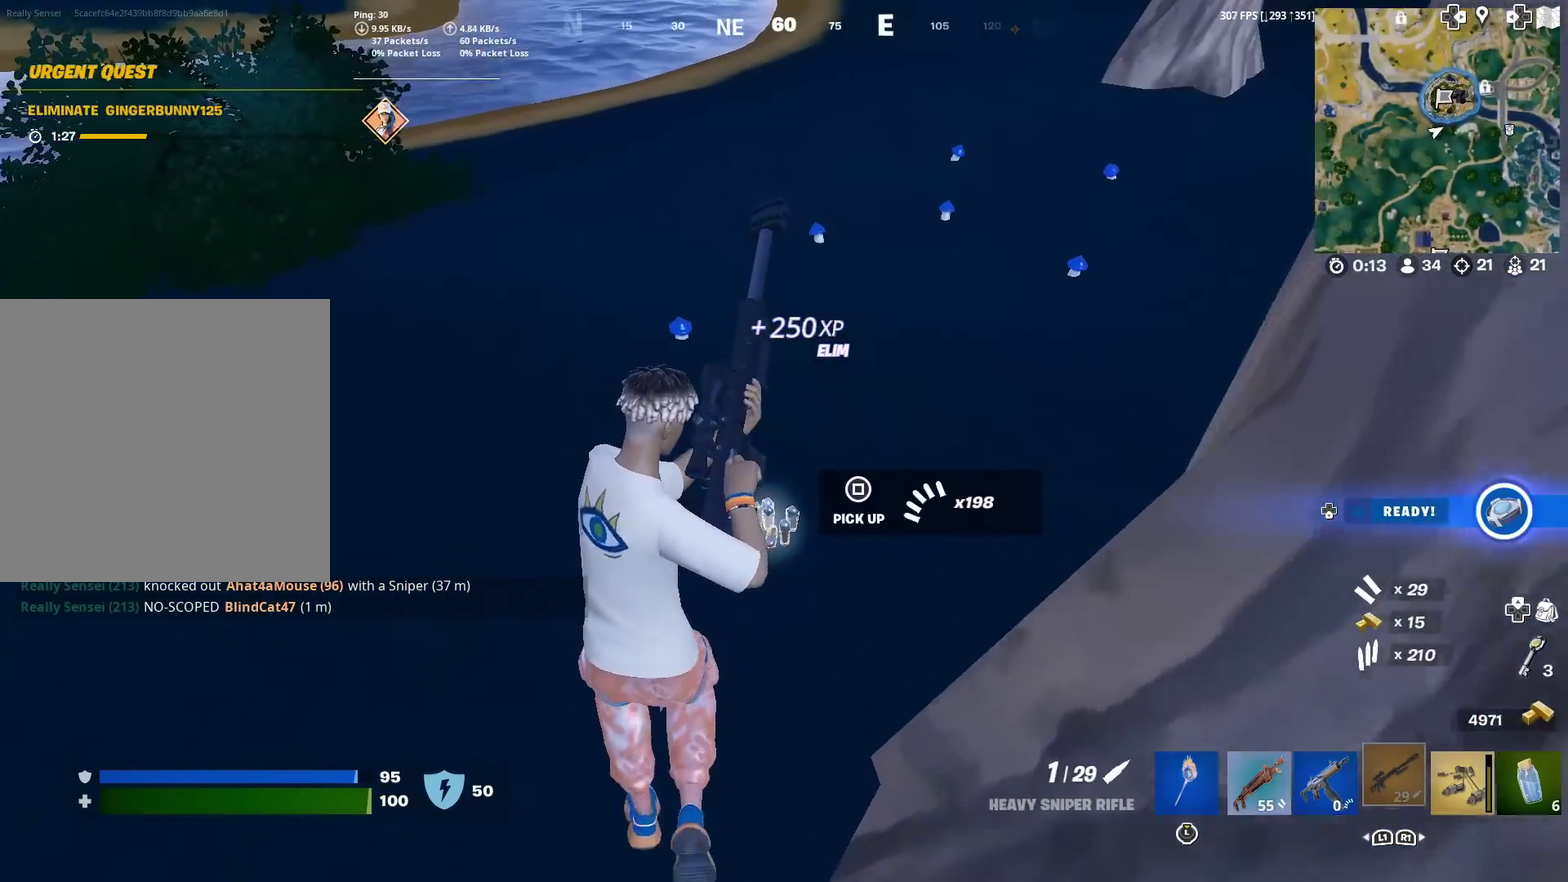
{"dt_ms": 300, "buttons": [], "left_stick": "down", "right_stick": "up-left", "events": [[66, "SQUARE", "down"], [117, "SQUARE", "up"], [133, "left_stick", "down"], [200, "right_stick", "left"], [300, "right_stick", "up-left"]]}
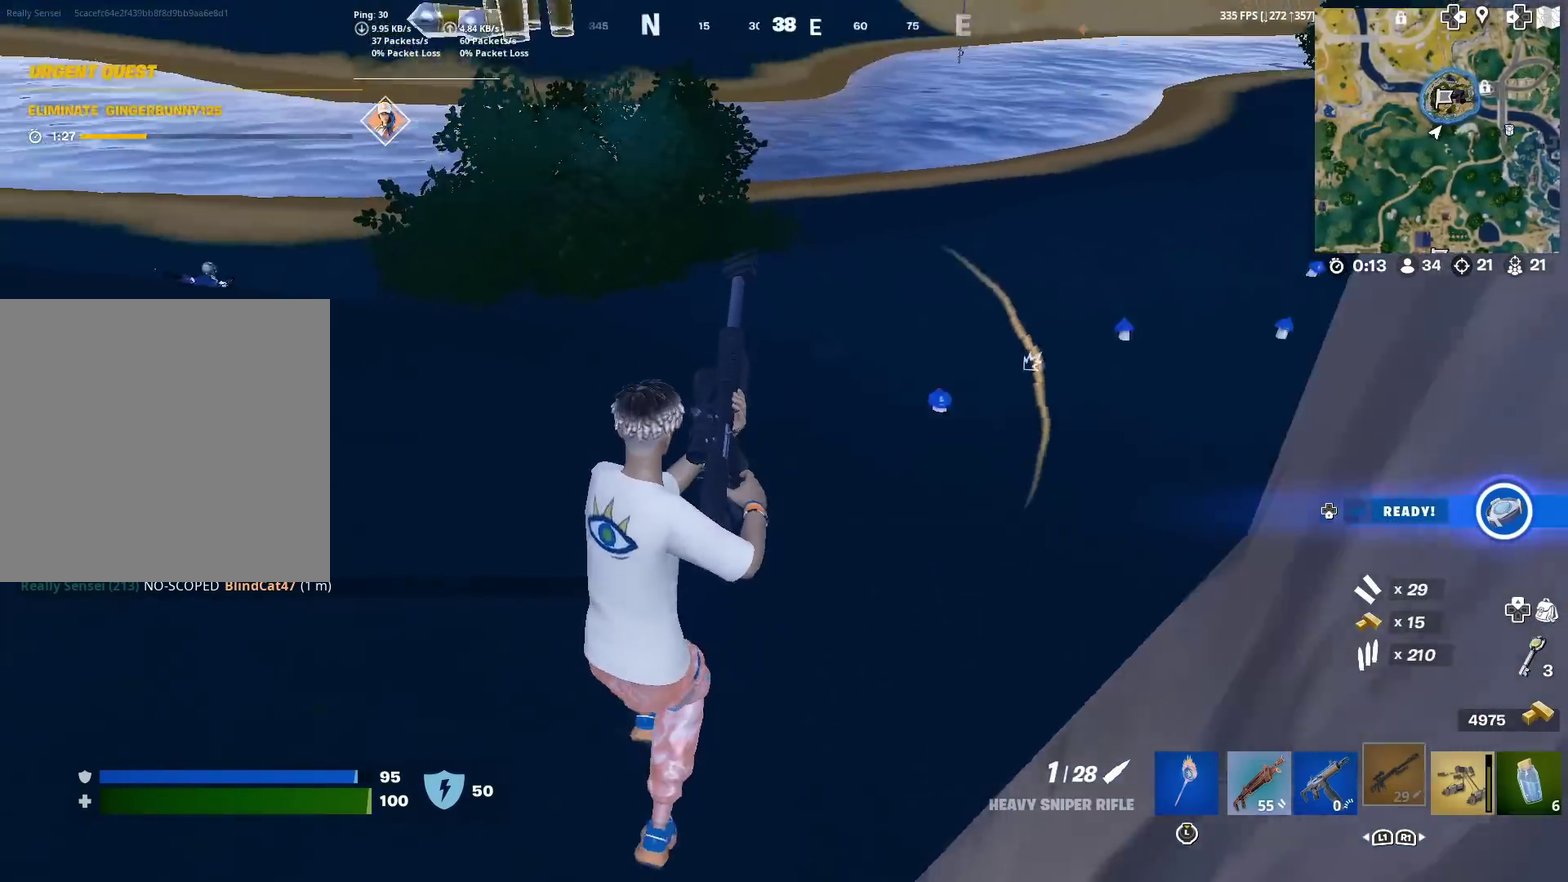
{"dt_ms": 901, "buttons": [], "left_stick": "left", "right_stick": "center"}
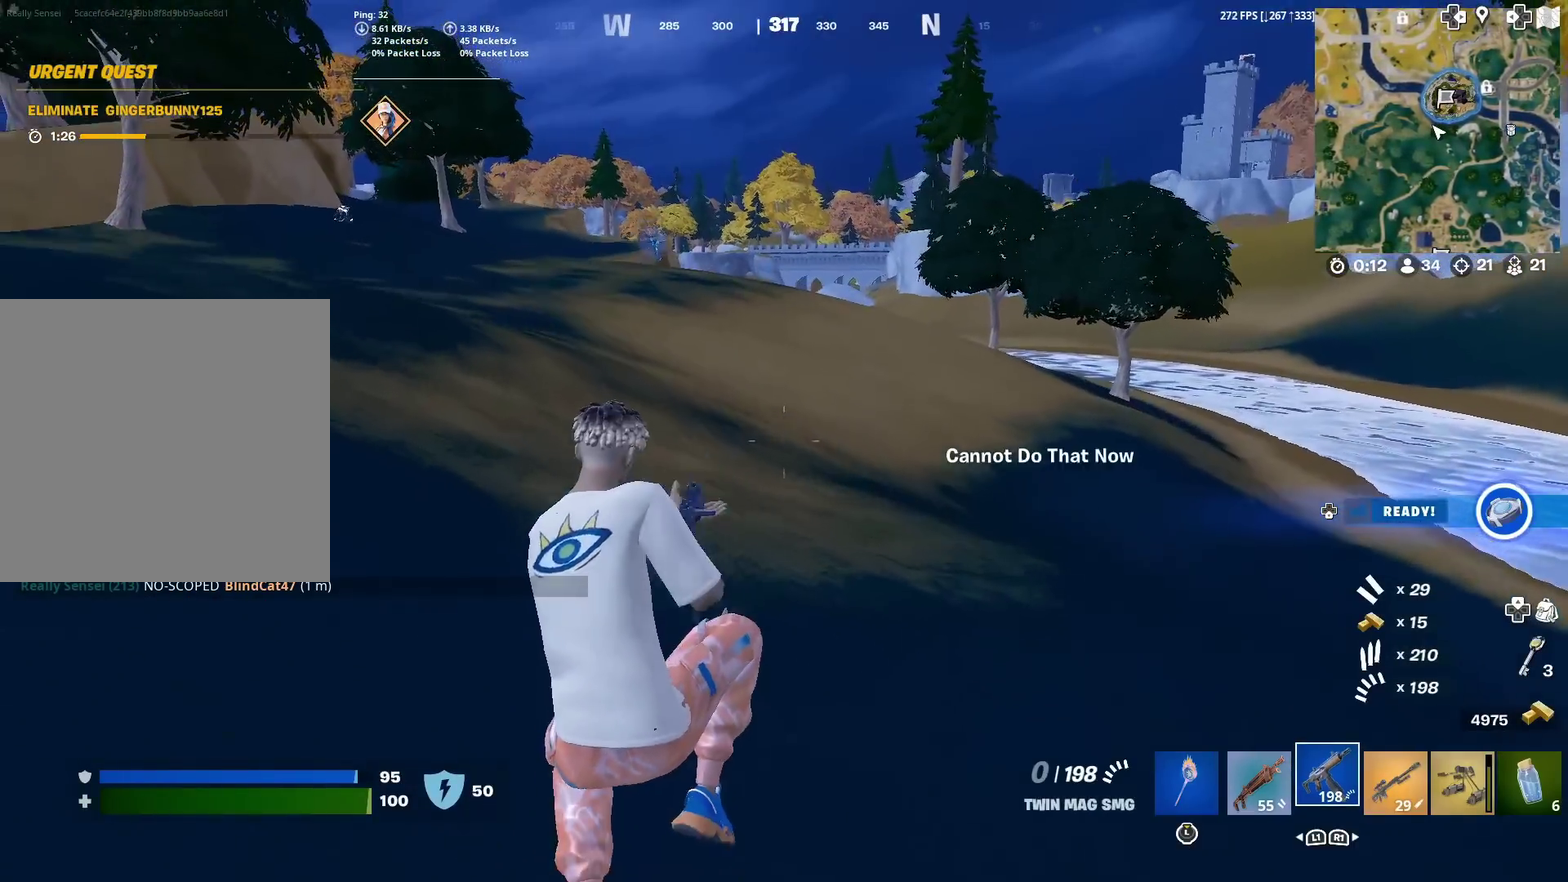
{"dt_ms": 300, "buttons": [], "left_stick": "left", "right_stick": "center", "events": [[33, "SQUARE", "down"], [33, "left_stick", "down-left"], [83, "right_stick", "left"], [117, "SQUARE", "up"], [117, "left_stick", "center"], [133, "right_stick", "center"], [200, "SQUARE", "down"], [234, "left_stick", "left"], [284, "SQUARE", "up"]]}
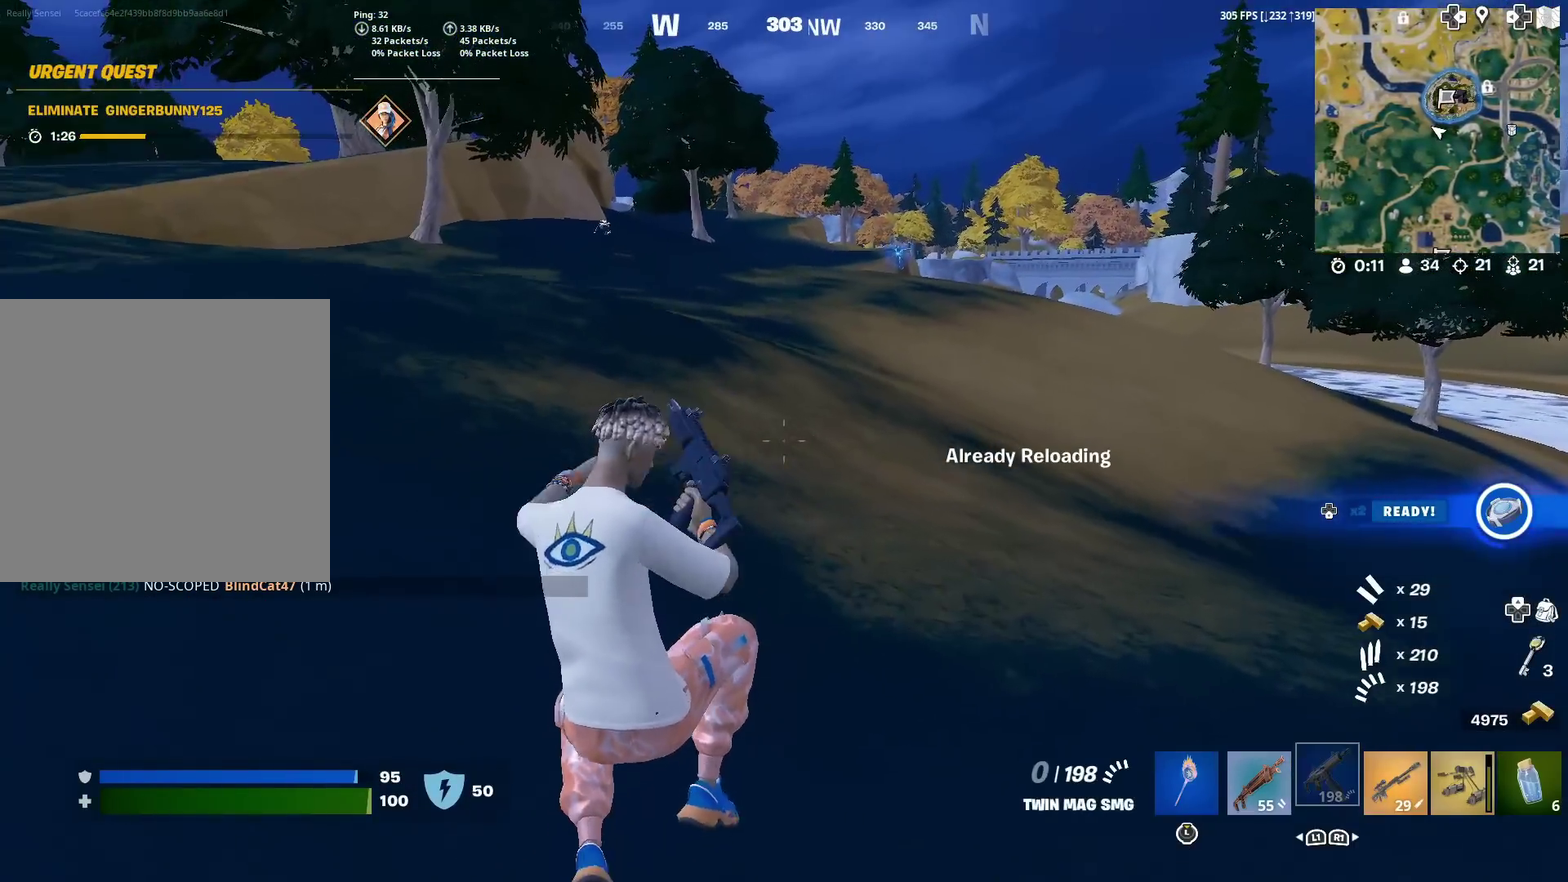
{"dt_ms": 501, "buttons": [], "left_stick": "up-left", "right_stick": "center", "events": [[34, "left_stick", "down-left"], [267, "CROSS", "down"], [317, "left_stick", "left"], [351, "CROSS", "up"], [434, "left_stick", "up-left"]]}
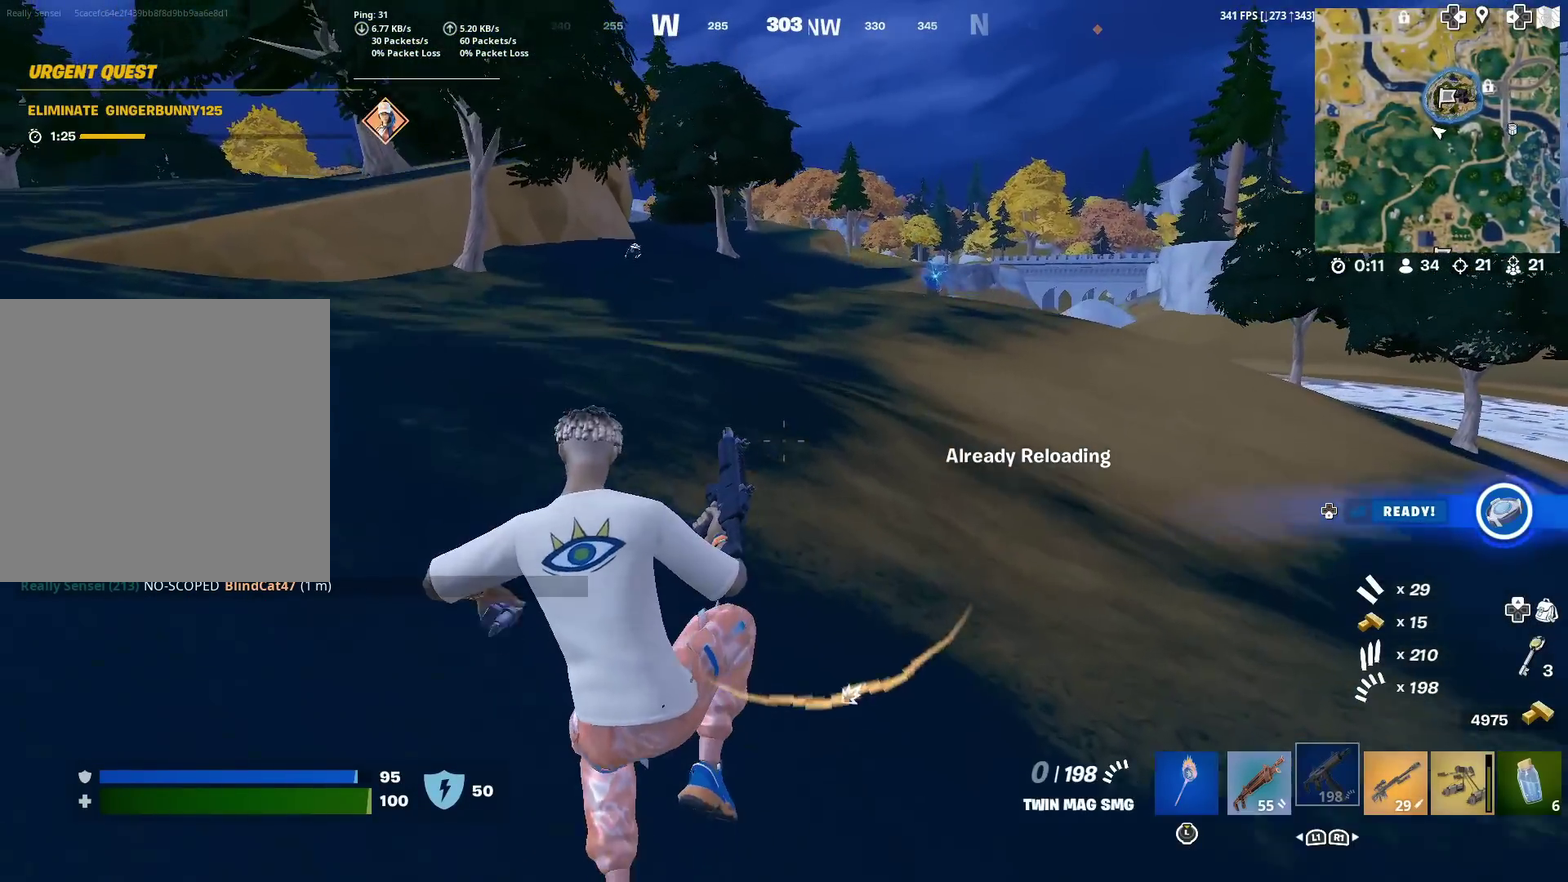
{"dt_ms": 500, "buttons": [], "left_stick": "up-left", "right_stick": "center", "events": [[300, "right_stick", "left"], [417, "right_stick", "center"]]}
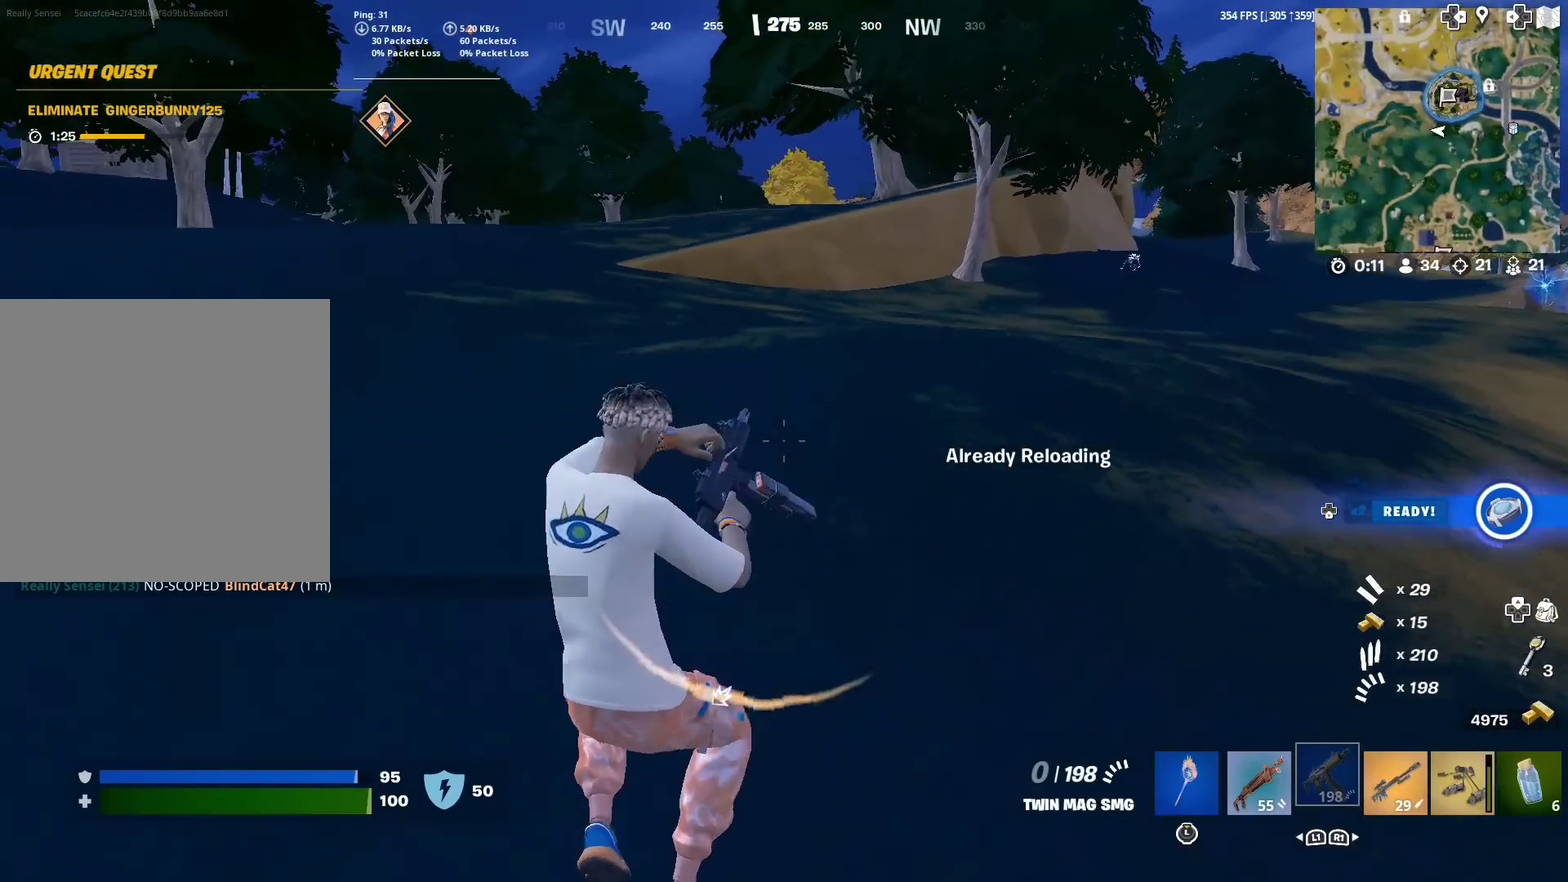
{"dt_ms": 501, "buttons": [], "left_stick": "up", "right_stick": "left", "events": [[267, "right_stick", "left"], [367, "left_stick", "up"]]}